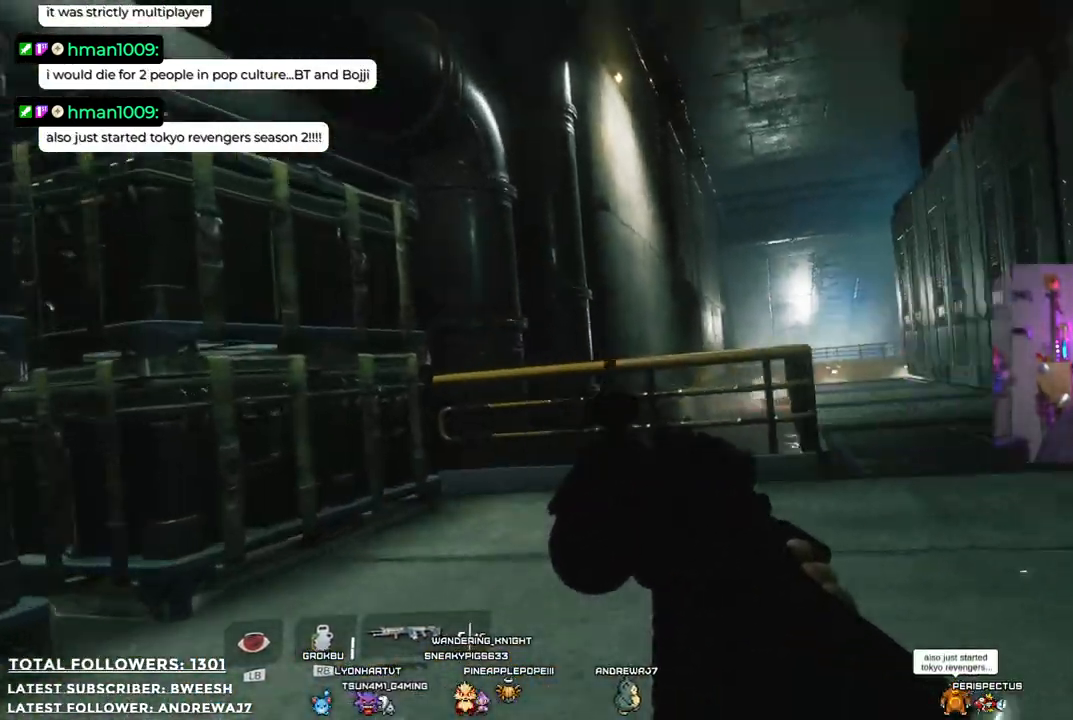
Gameplay with a controller (Xbox layout); each line is a JSON object with the inputs held at the frame after it. "events" lists button and stick changes between this image and that frame as [ms after this image, input, new state], when the widget could be followed in between. Not read: R3.
{"buttons": [], "left_stick": "up", "right_stick": "center", "events": [[33, "left_stick", "up-left"], [150, "right_stick", "center"], [417, "left_stick", "up"]]}
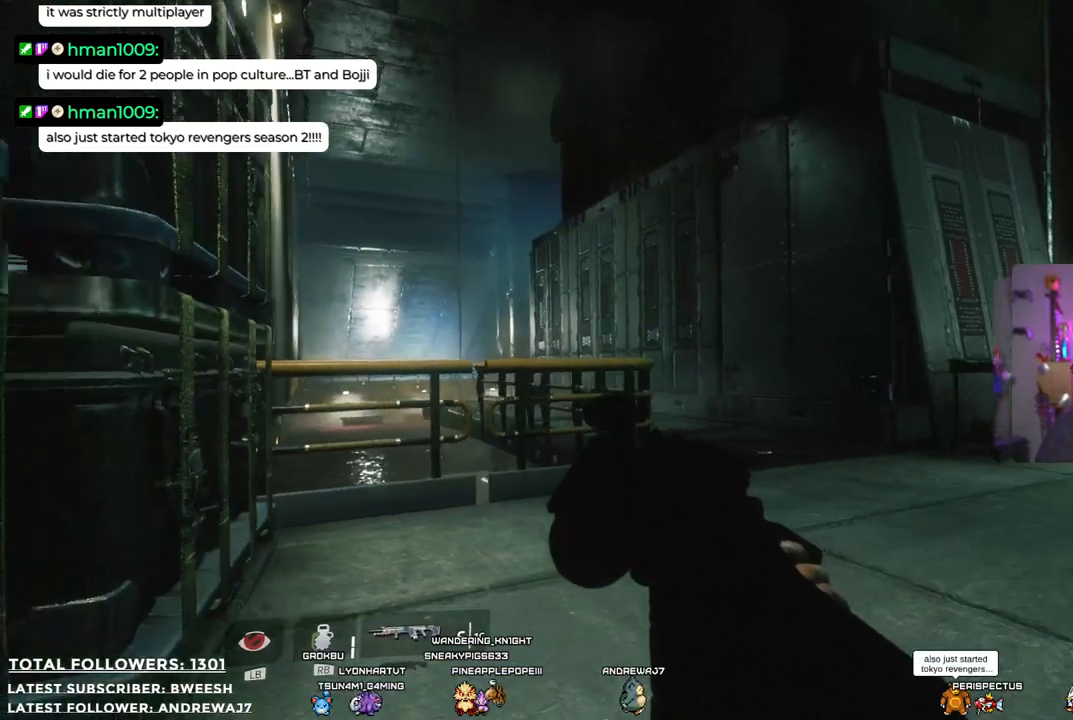
{"buttons": [], "left_stick": "center", "right_stick": "center", "events": [[83, "left_stick", "up-right"], [334, "left_stick", "center"]]}
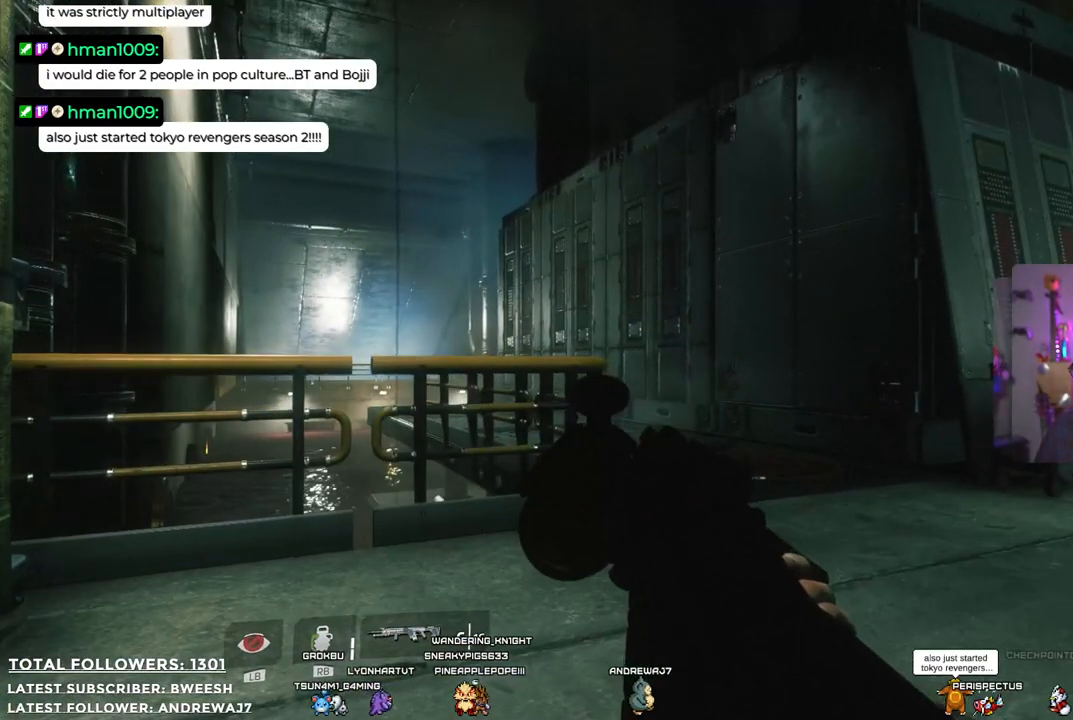
{"buttons": [], "left_stick": "up", "right_stick": "center", "events": [[350, "left_stick", "up"]]}
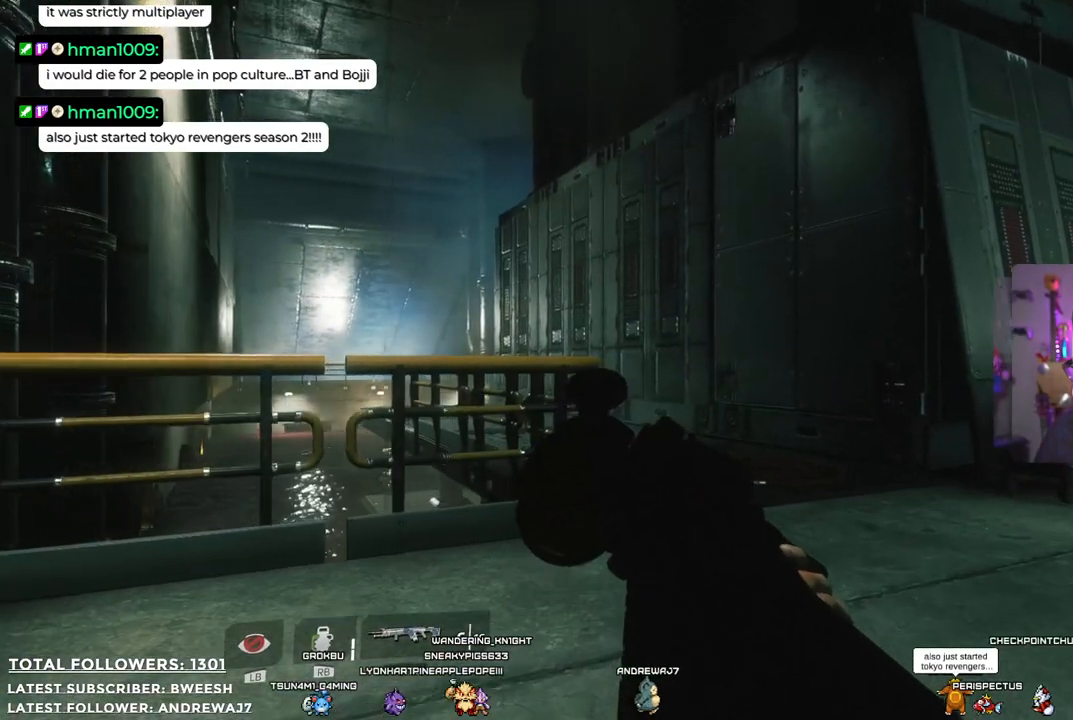
{"buttons": [], "left_stick": "center", "right_stick": "center", "events": [[267, "left_stick", "up-right"], [384, "left_stick", "center"]]}
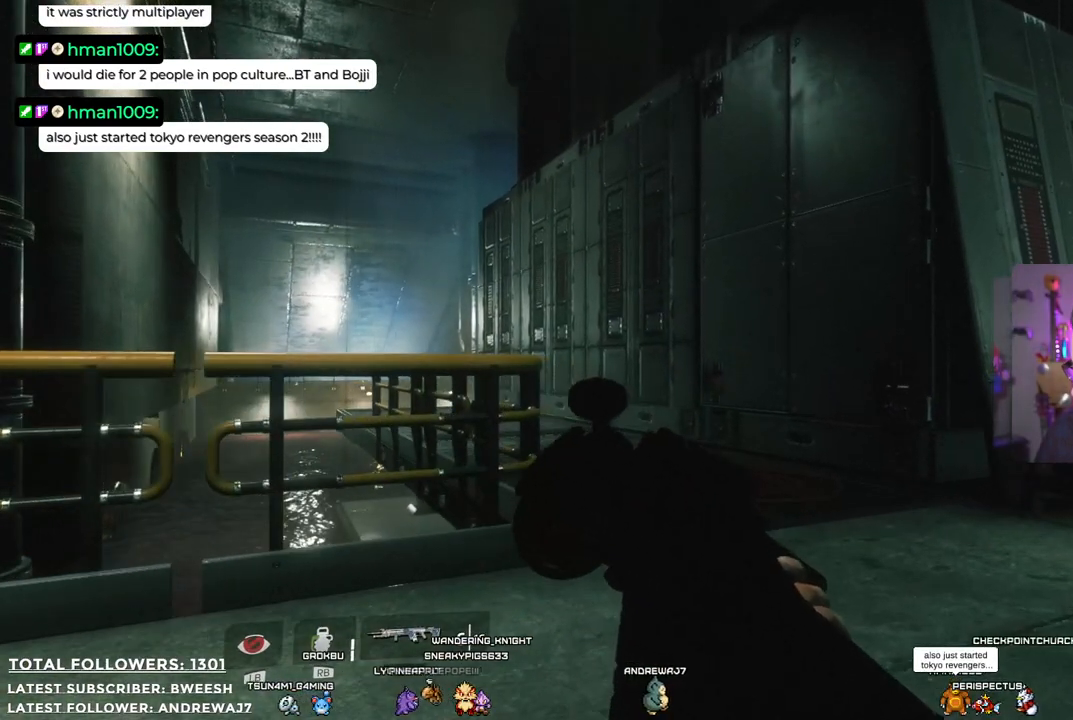
{"buttons": [], "left_stick": "center", "right_stick": "center", "events": [[167, "Y", "down"], [317, "Y", "up"]]}
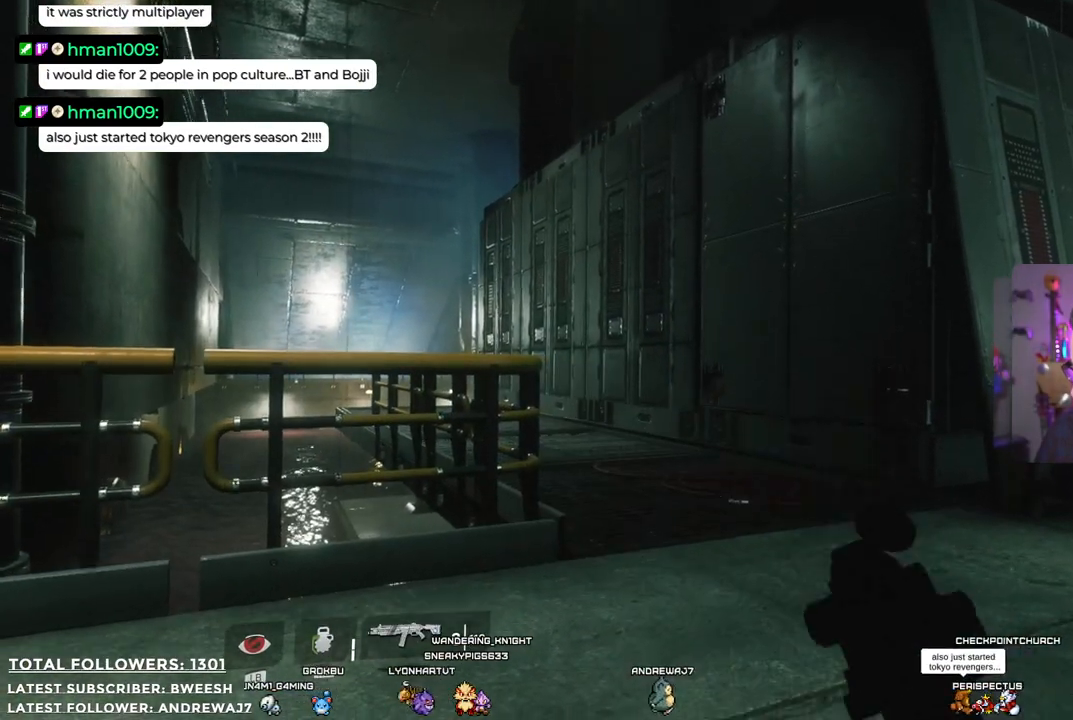
{"buttons": [], "left_stick": "center", "right_stick": "center", "events": []}
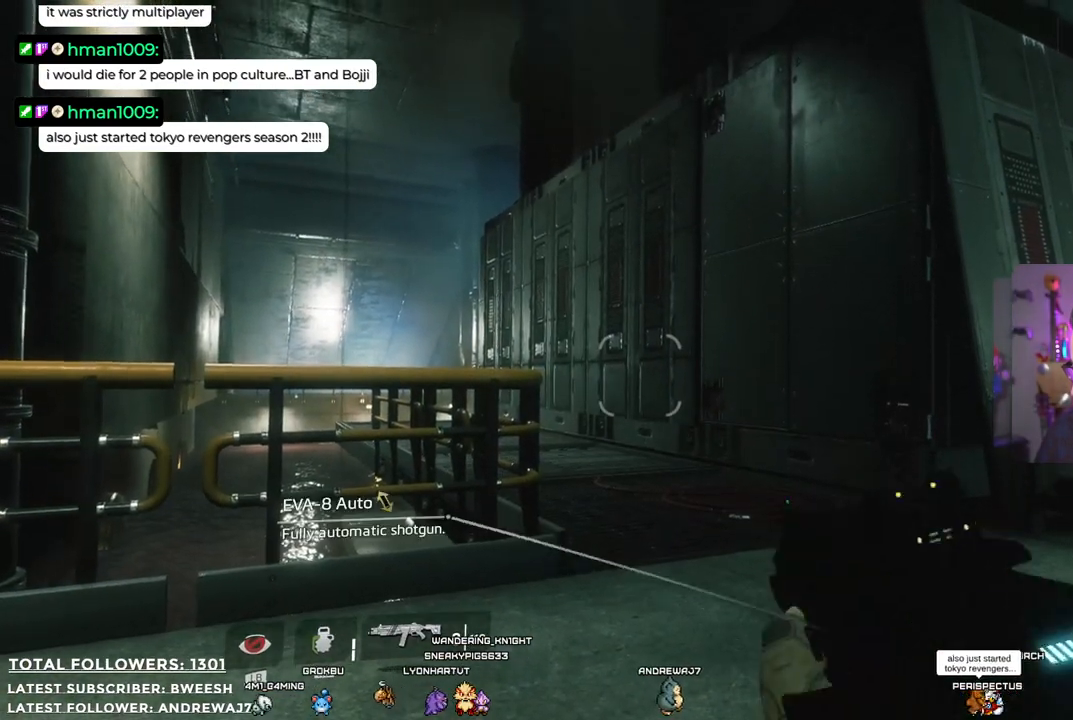
{"buttons": [], "left_stick": "center", "right_stick": "center", "events": []}
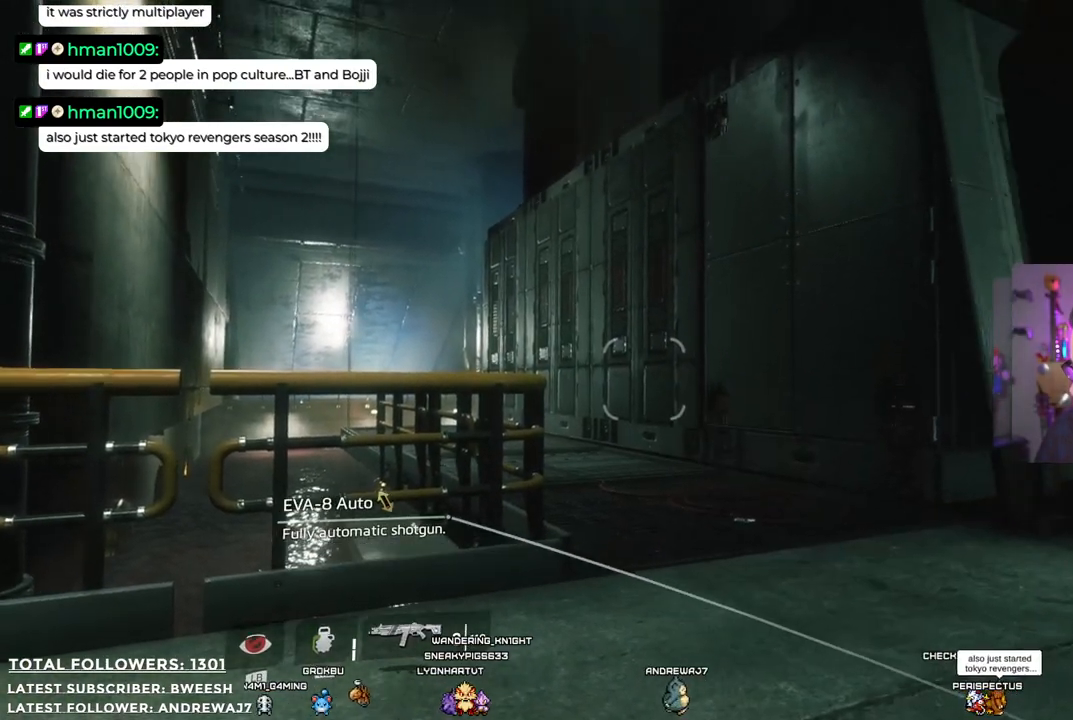
{"buttons": [], "left_stick": "right", "right_stick": "down-left", "events": [[17, "left_stick", "right"], [385, "right_stick", "down-left"]]}
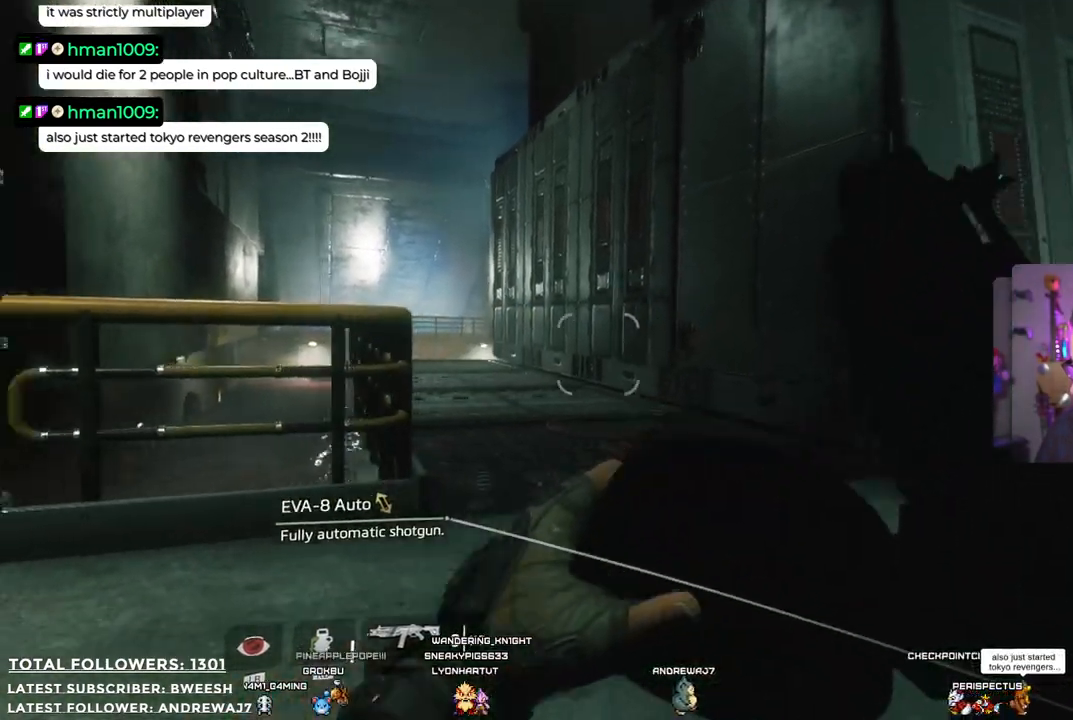
{"buttons": [], "left_stick": "up-right", "right_stick": "center", "events": [[51, "right_stick", "center"], [151, "left_stick", "up-right"]]}
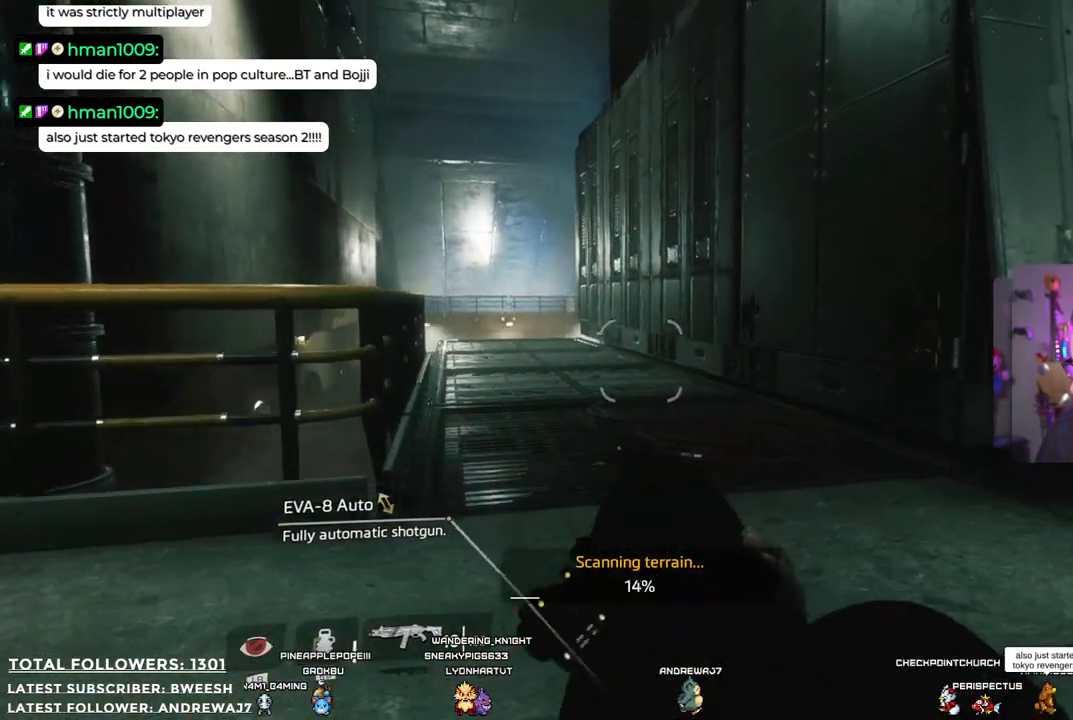
{"buttons": [], "left_stick": "up-right", "right_stick": "center", "events": [[50, "right_stick", "left"], [251, "right_stick", "center"]]}
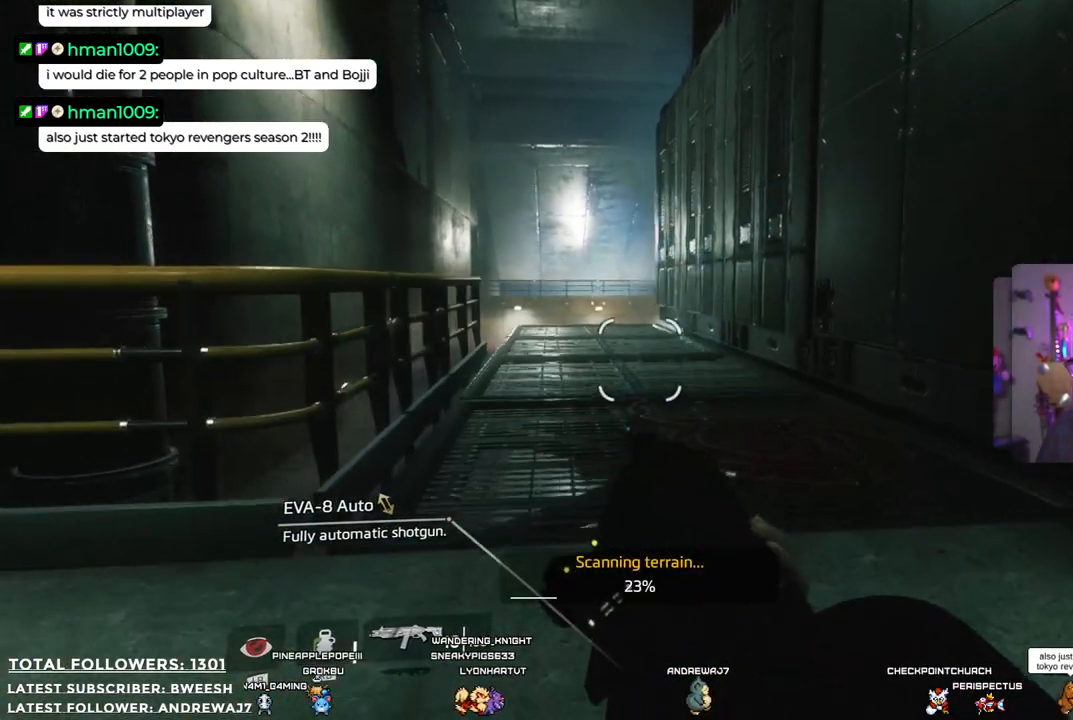
{"buttons": [], "left_stick": "up", "right_stick": "center", "events": [[201, "left_stick", "up"]]}
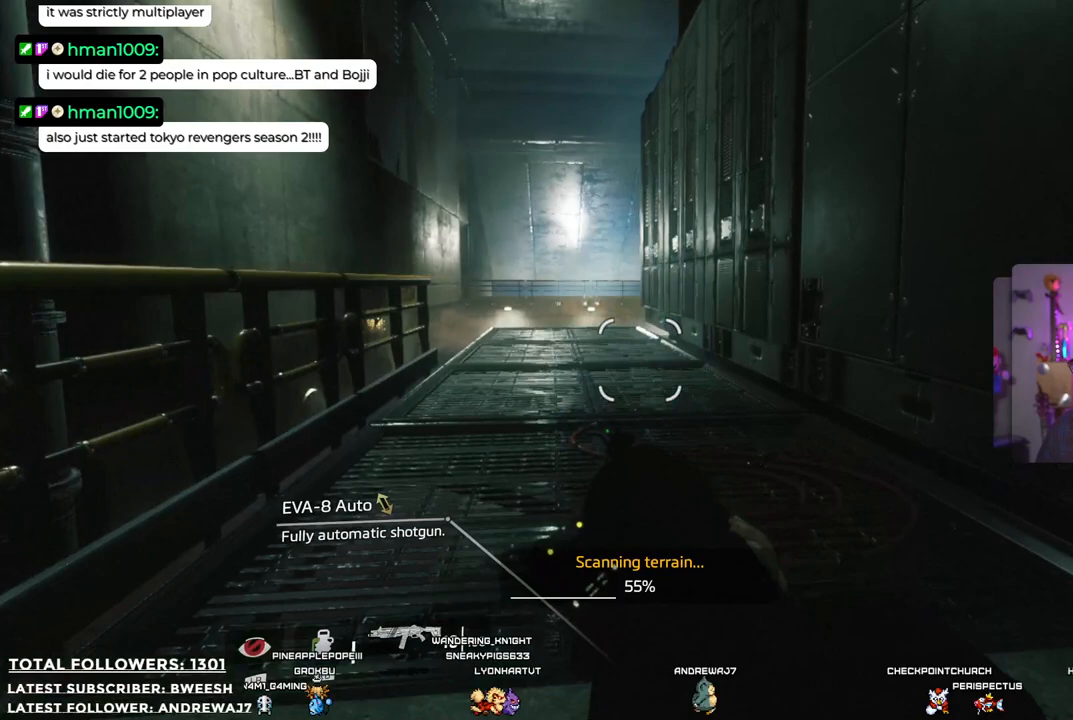
{"buttons": [], "left_stick": "up", "right_stick": "center", "events": []}
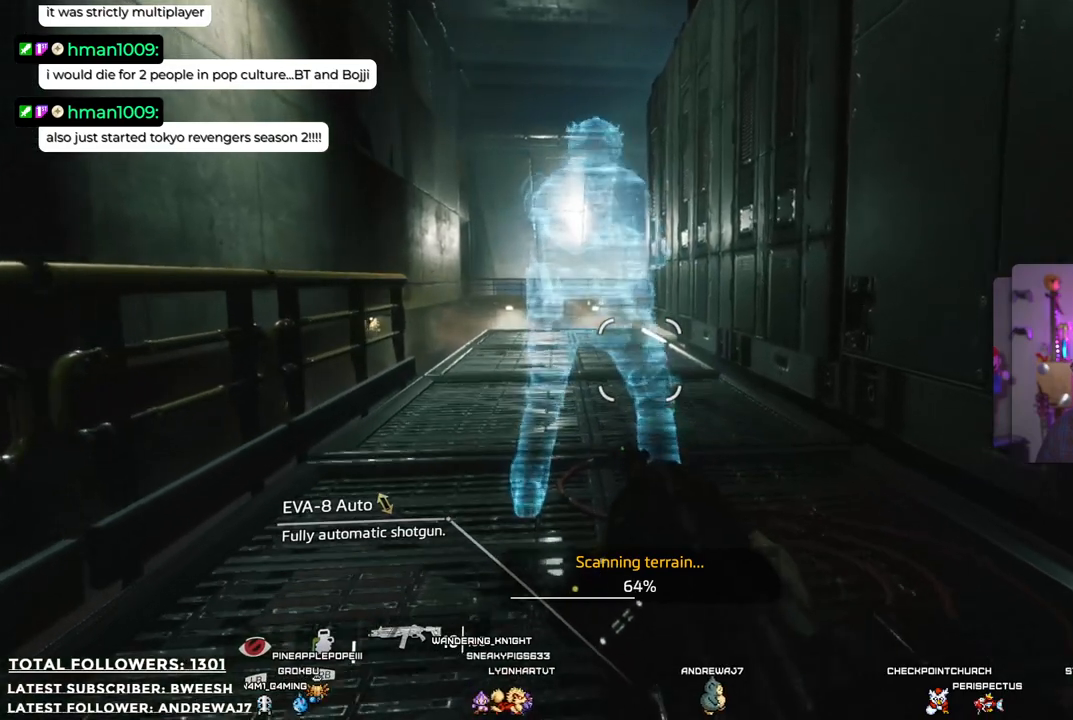
{"buttons": [], "left_stick": "center", "right_stick": "center", "events": [[234, "B", "down"], [267, "left_stick", "center"], [334, "B", "up"]]}
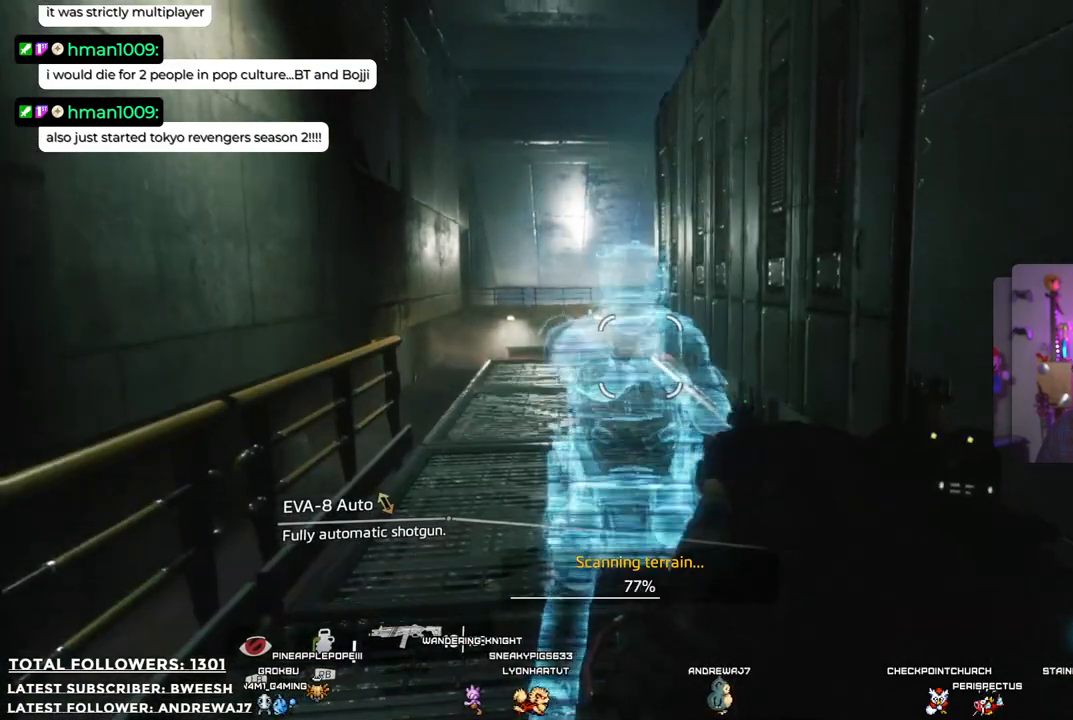
{"buttons": [], "left_stick": "up", "right_stick": "center", "events": [[268, "right_stick", "down"], [384, "right_stick", "center"], [418, "left_stick", "up"]]}
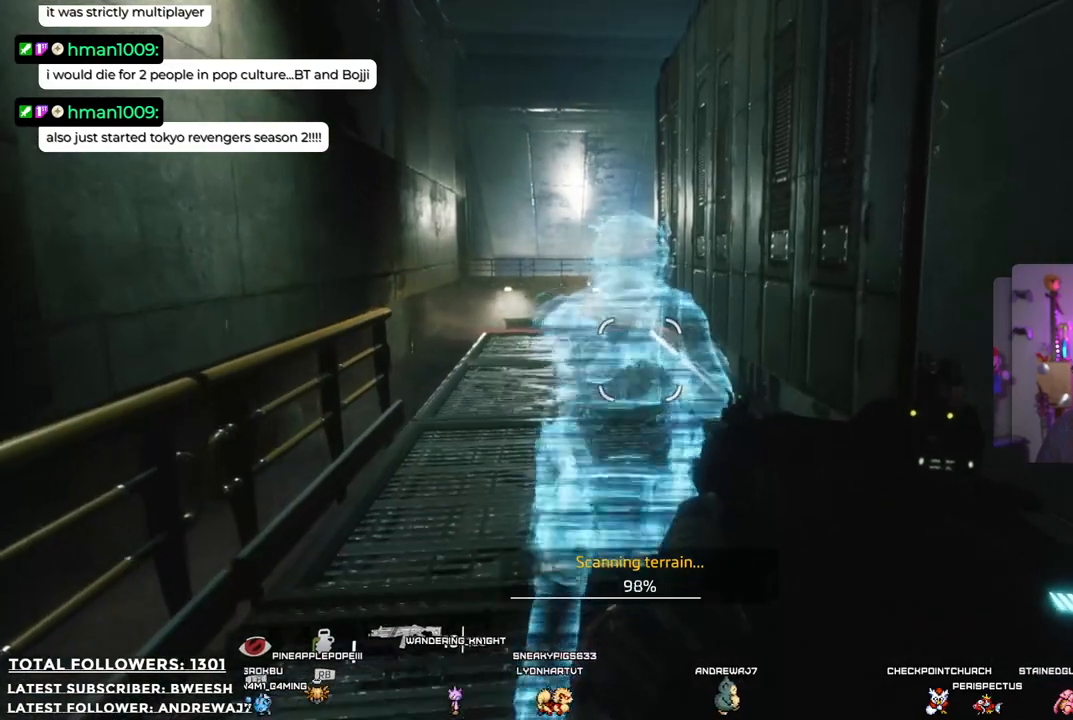
{"buttons": [], "left_stick": "up-left", "right_stick": "center", "events": [[284, "right_stick", "down"], [318, "left_stick", "up-left"], [485, "right_stick", "center"]]}
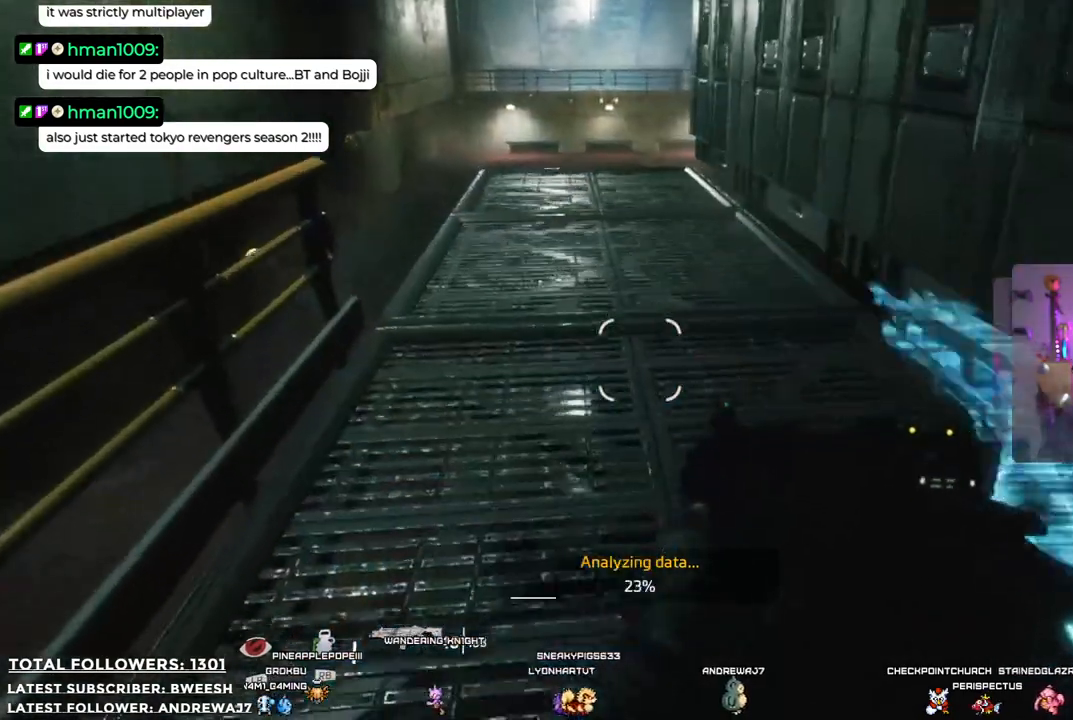
{"buttons": [], "left_stick": "center", "right_stick": "up-left", "events": [[84, "left_stick", "center"], [468, "right_stick", "up-left"]]}
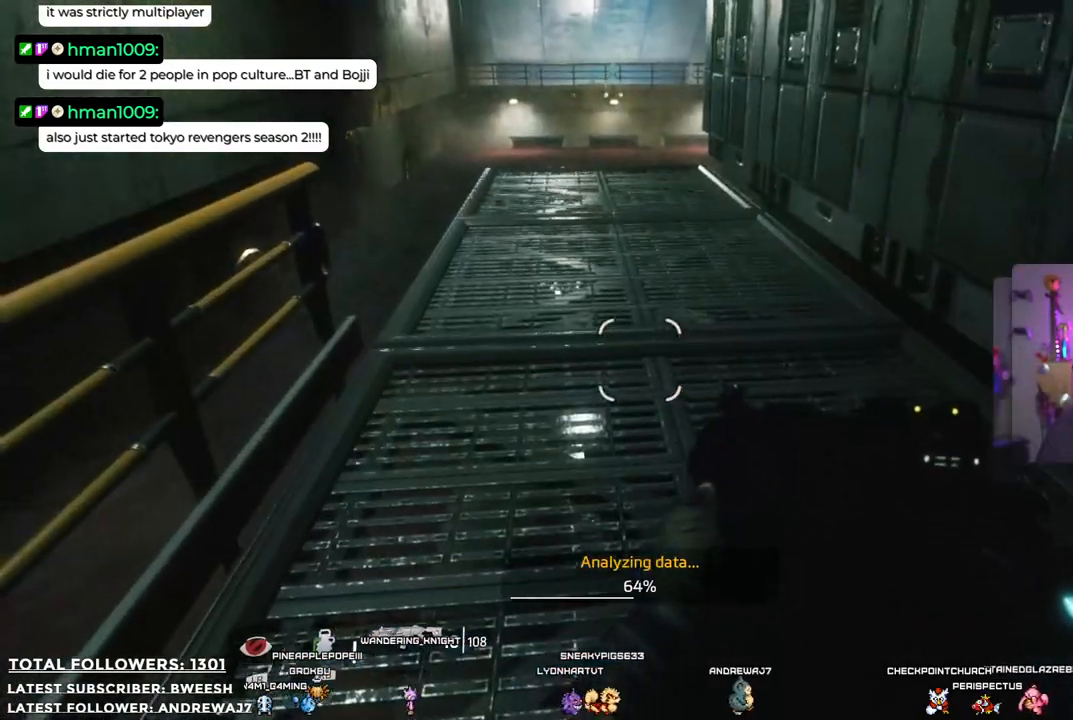
{"buttons": [], "left_stick": "center", "right_stick": "center", "events": [[234, "right_stick", "center"], [251, "left_stick", "right"], [501, "left_stick", "center"]]}
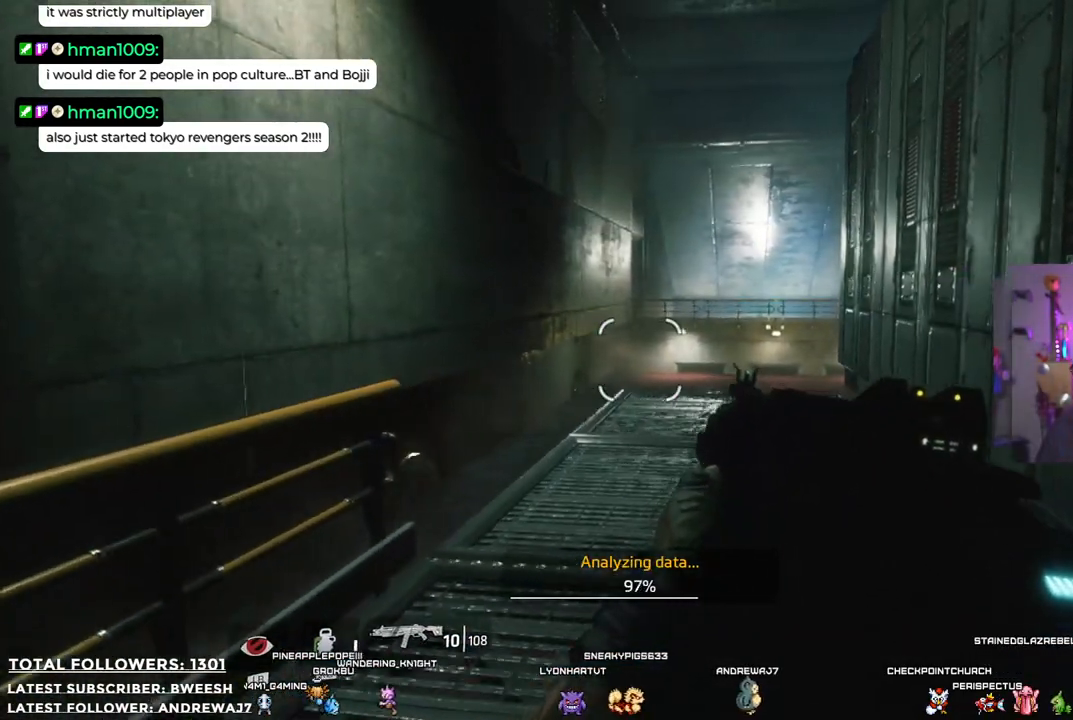
{"buttons": [], "left_stick": "center", "right_stick": "center", "events": []}
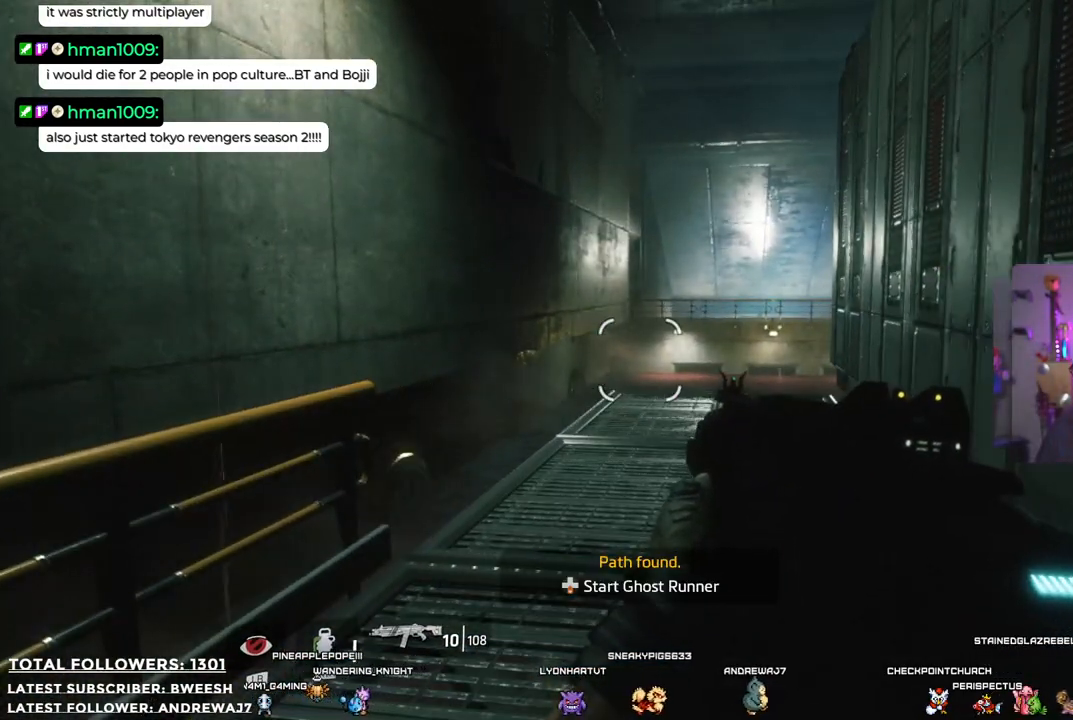
{"buttons": [], "left_stick": "center", "right_stick": "center", "events": []}
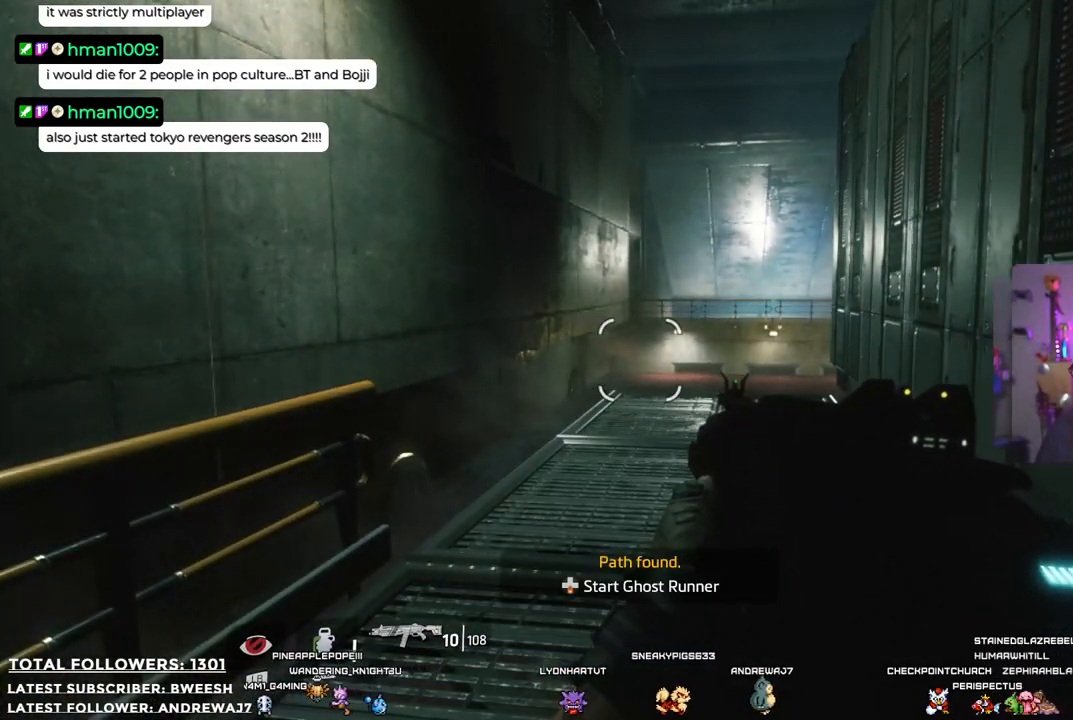
{"buttons": [], "left_stick": "center", "right_stick": "center", "events": []}
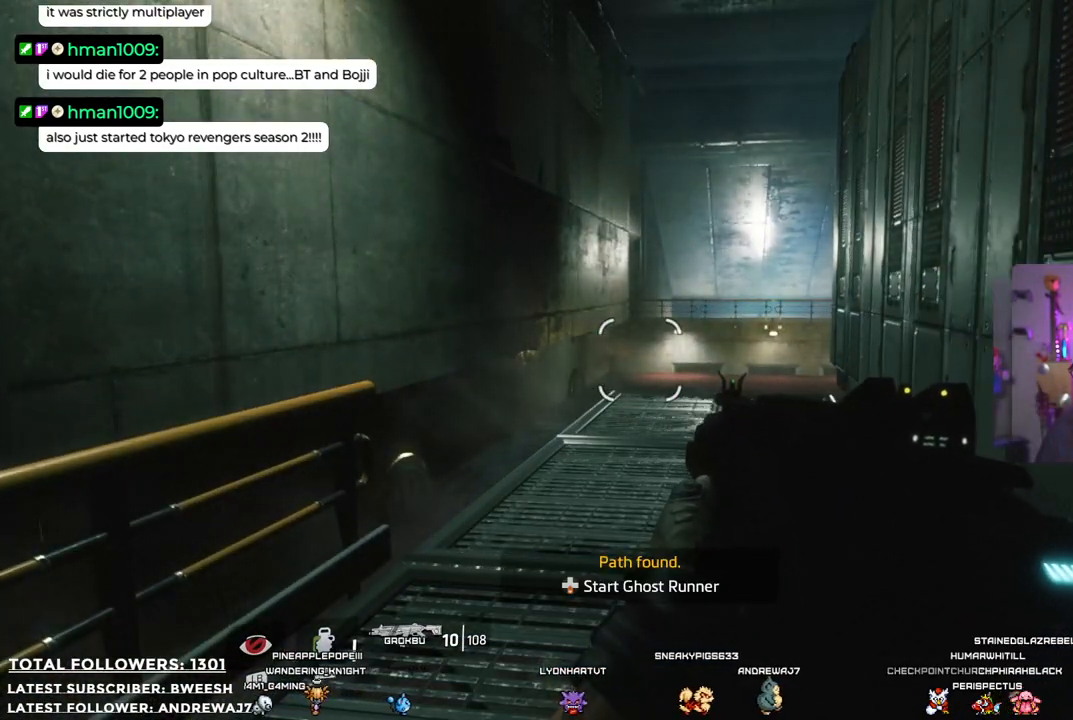
{"buttons": [], "left_stick": "center", "right_stick": "center", "events": []}
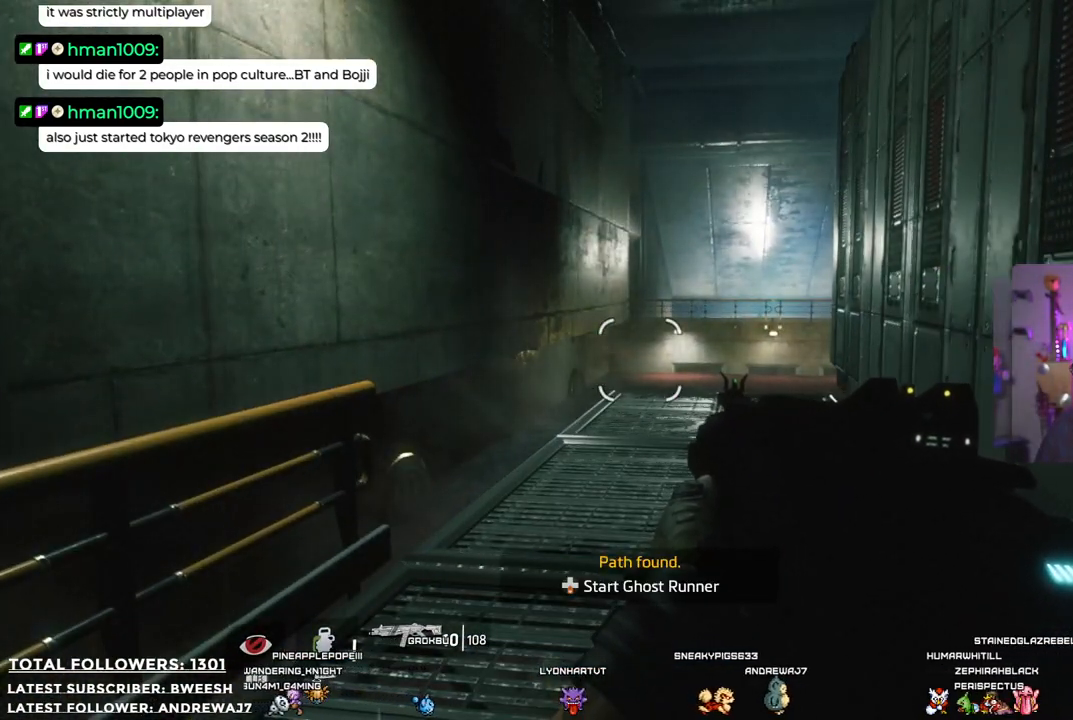
{"buttons": [], "left_stick": "center", "right_stick": "center", "events": []}
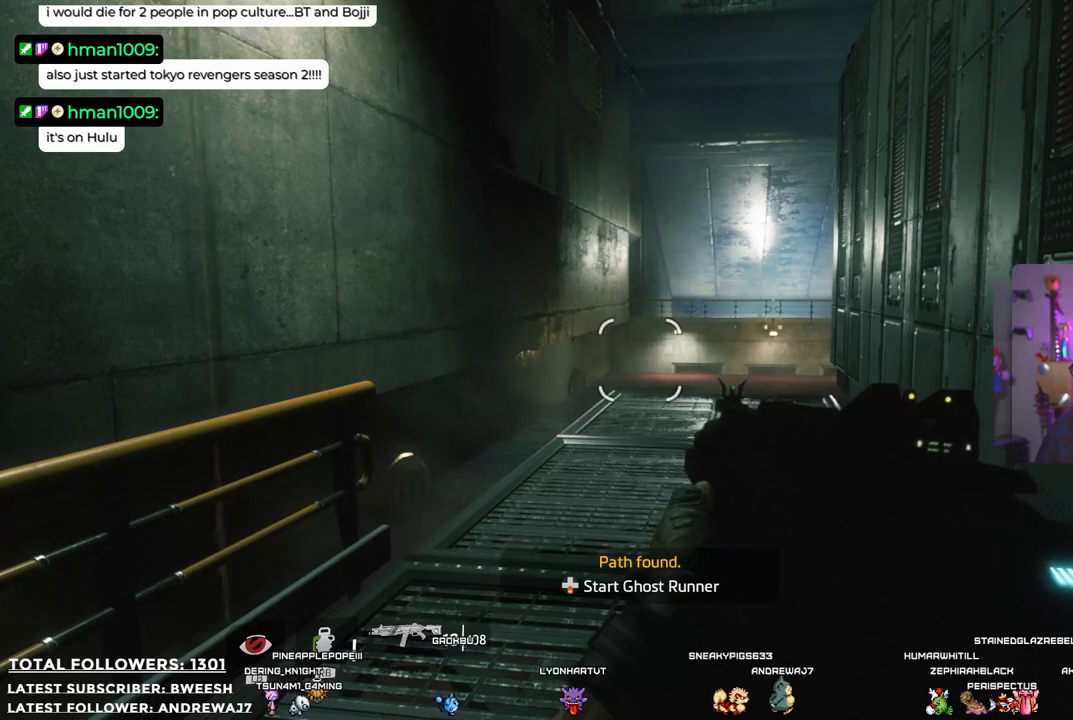
{"buttons": [], "left_stick": "center", "right_stick": "center", "events": []}
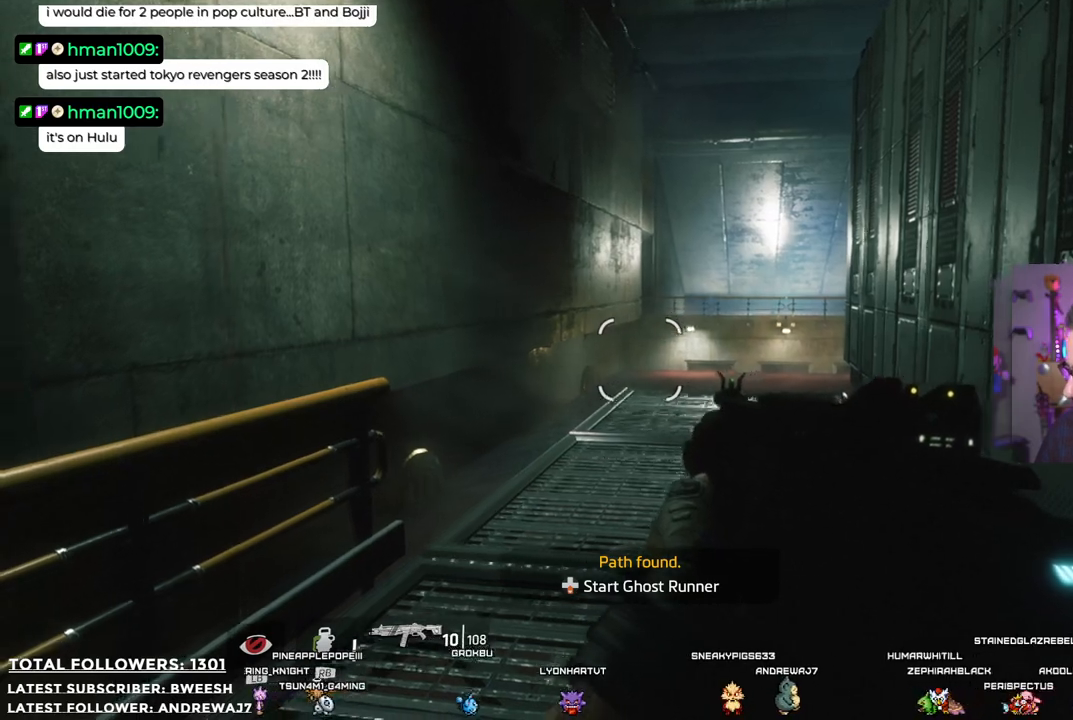
{"buttons": [], "left_stick": "up-right", "right_stick": "center", "events": [[484, "left_stick", "up-right"]]}
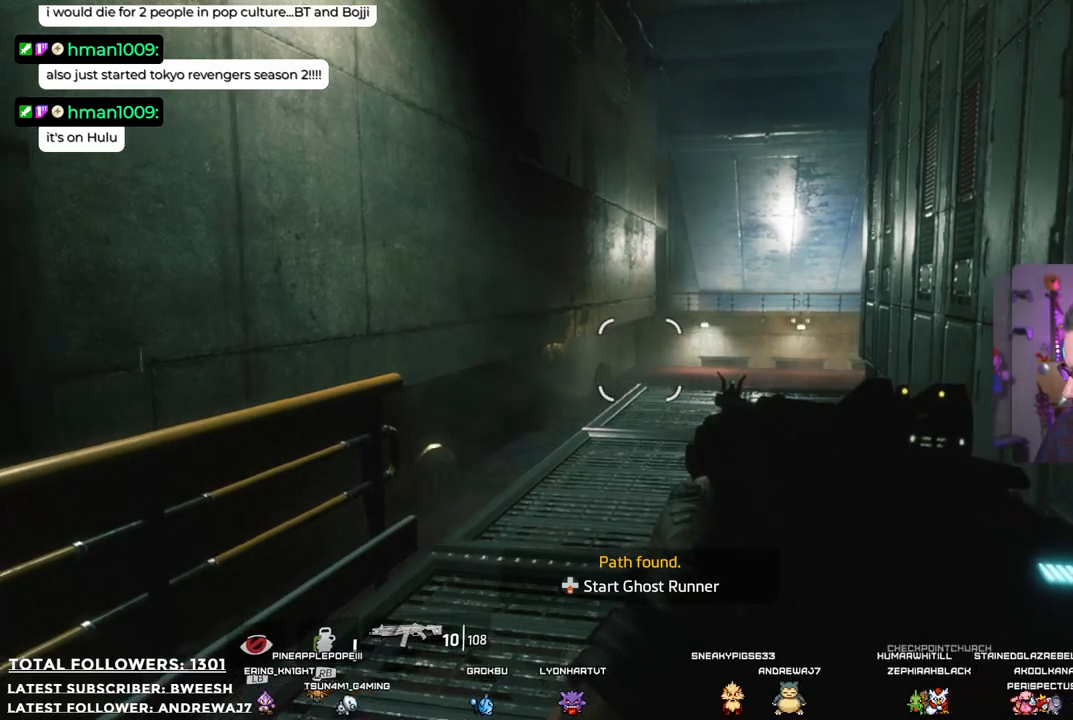
{"buttons": [], "left_stick": "center", "right_stick": "center", "events": [[100, "right_stick", "down-left"], [284, "left_stick", "right"], [384, "right_stick", "center"], [417, "left_stick", "center"]]}
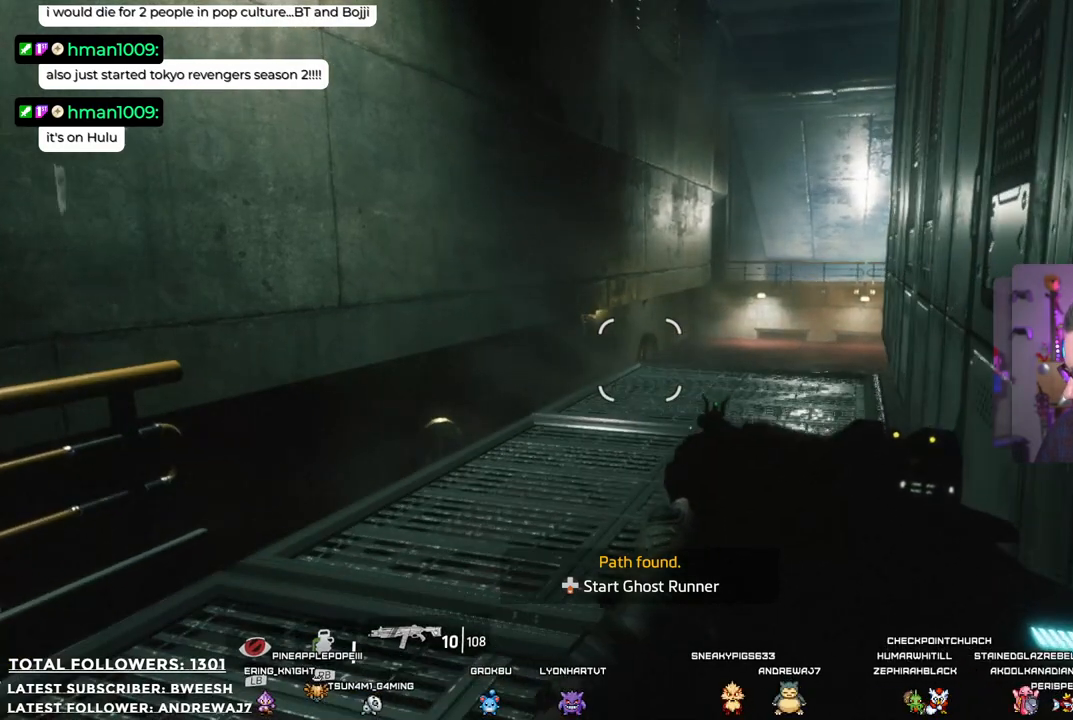
{"buttons": [], "left_stick": "center", "right_stick": "left", "events": [[334, "right_stick", "left"]]}
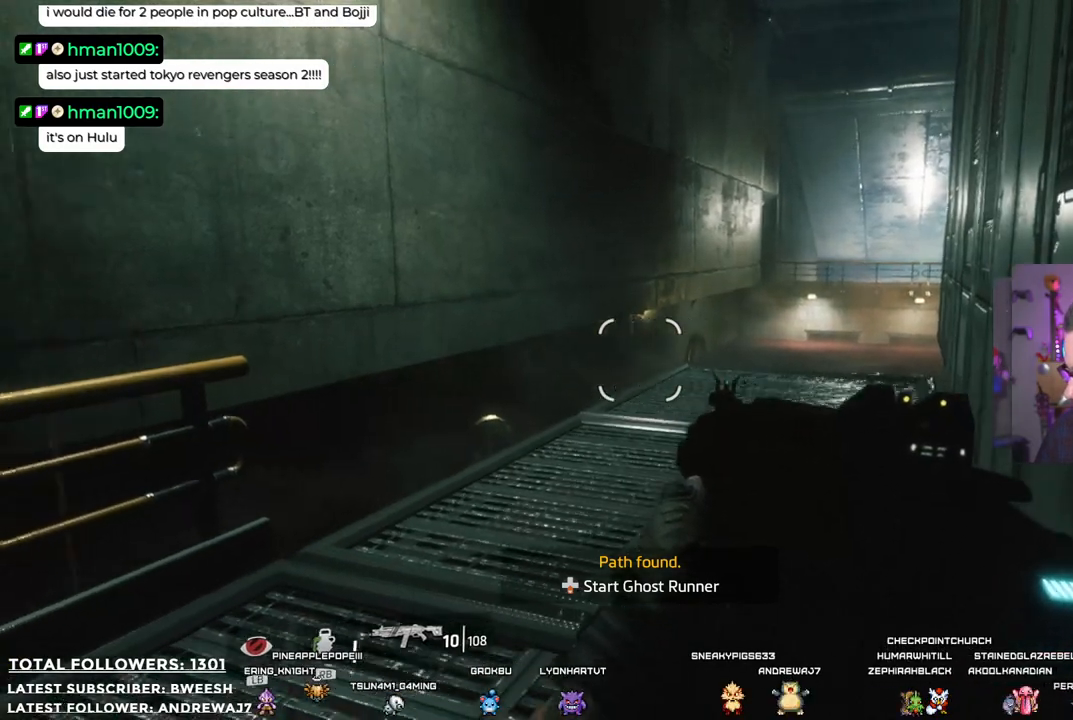
{"buttons": ["L3"], "left_stick": "up", "right_stick": "center", "events": [[83, "right_stick", "center"], [200, "left_stick", "up"], [384, "L3", "down"]]}
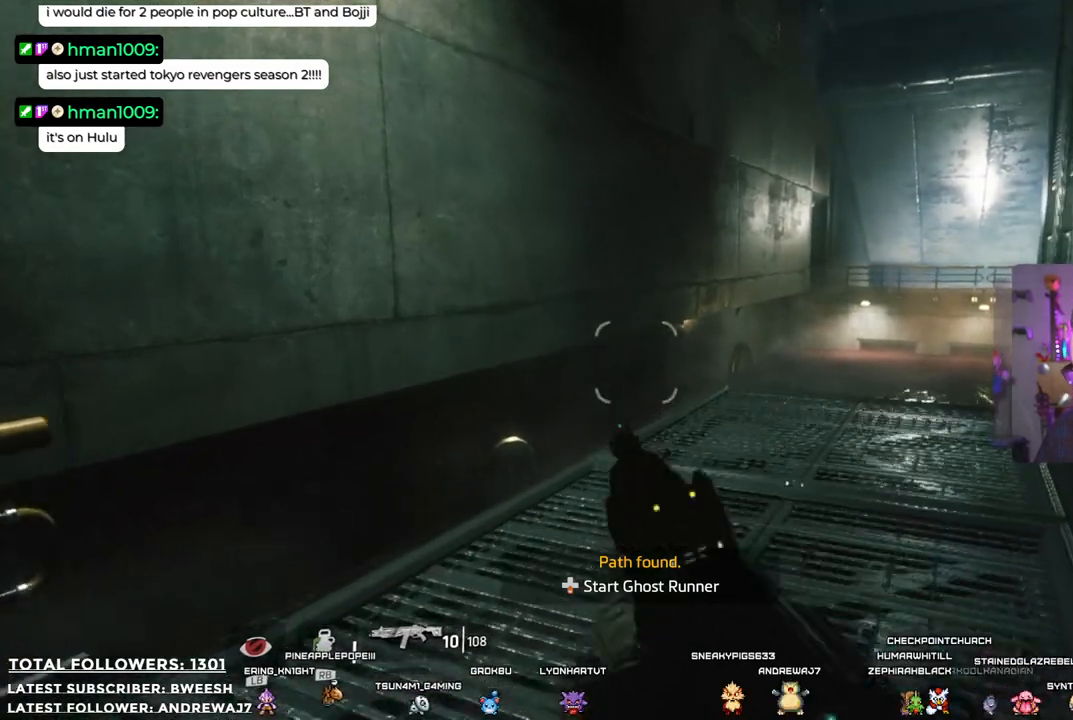
{"buttons": [], "left_stick": "up", "right_stick": "down-left", "events": [[34, "L3", "up"], [501, "right_stick", "down-left"]]}
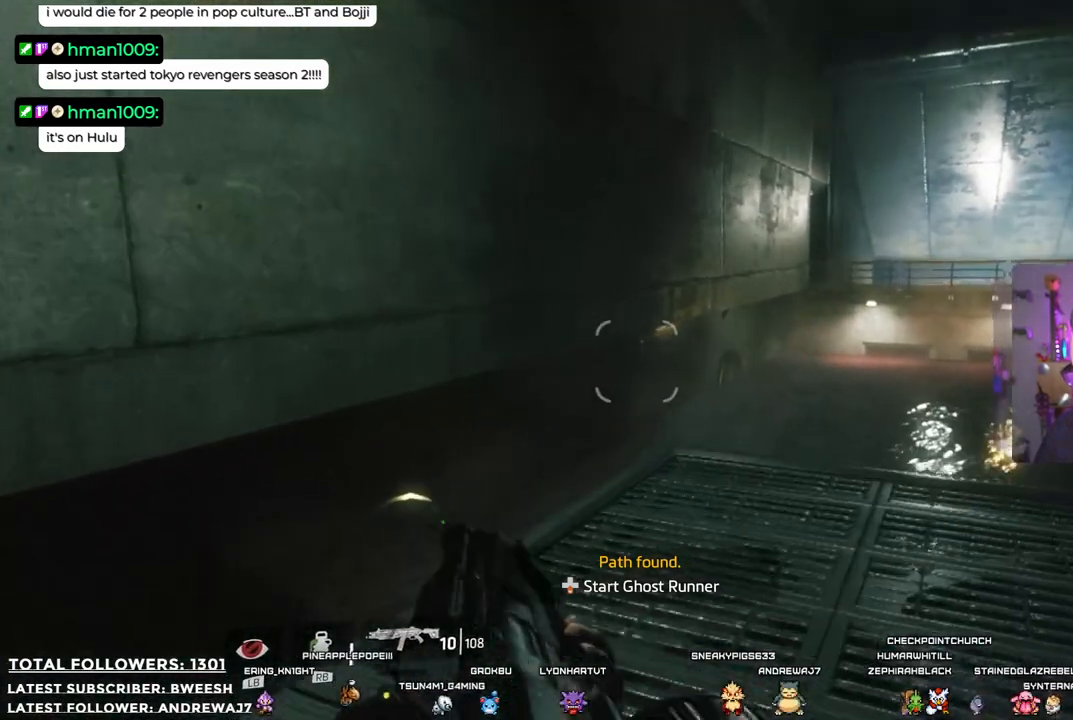
{"buttons": [], "left_stick": "up", "right_stick": "center", "events": [[201, "right_stick", "center"]]}
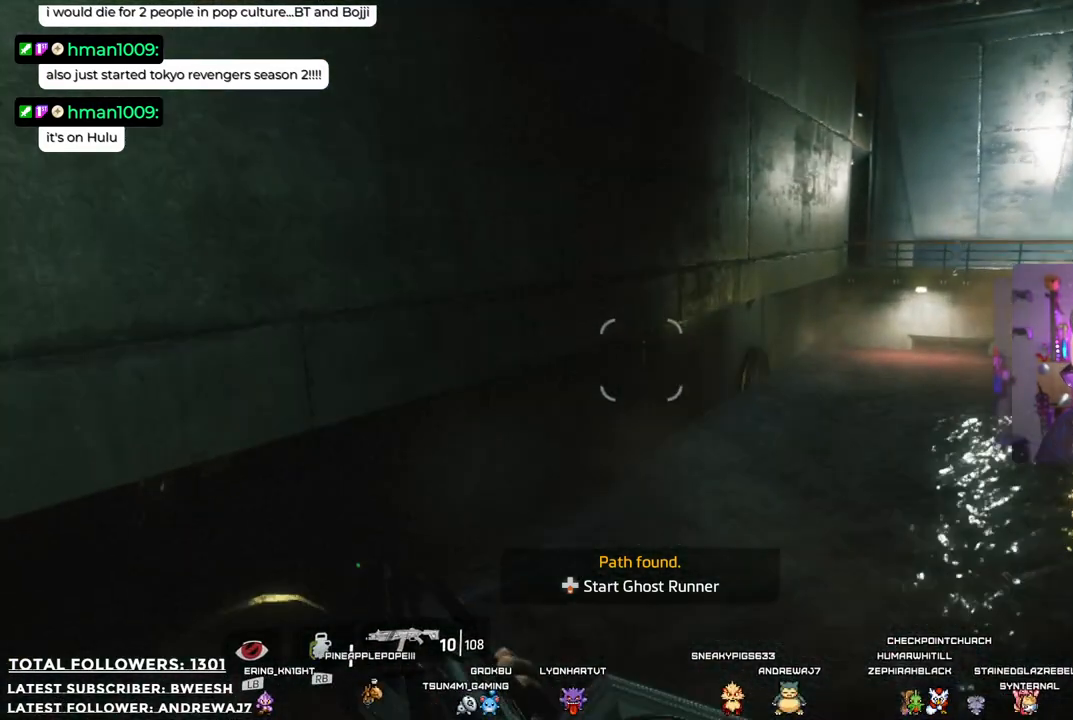
{"buttons": ["A"], "left_stick": "up", "right_stick": "center", "events": [[151, "A", "down"]]}
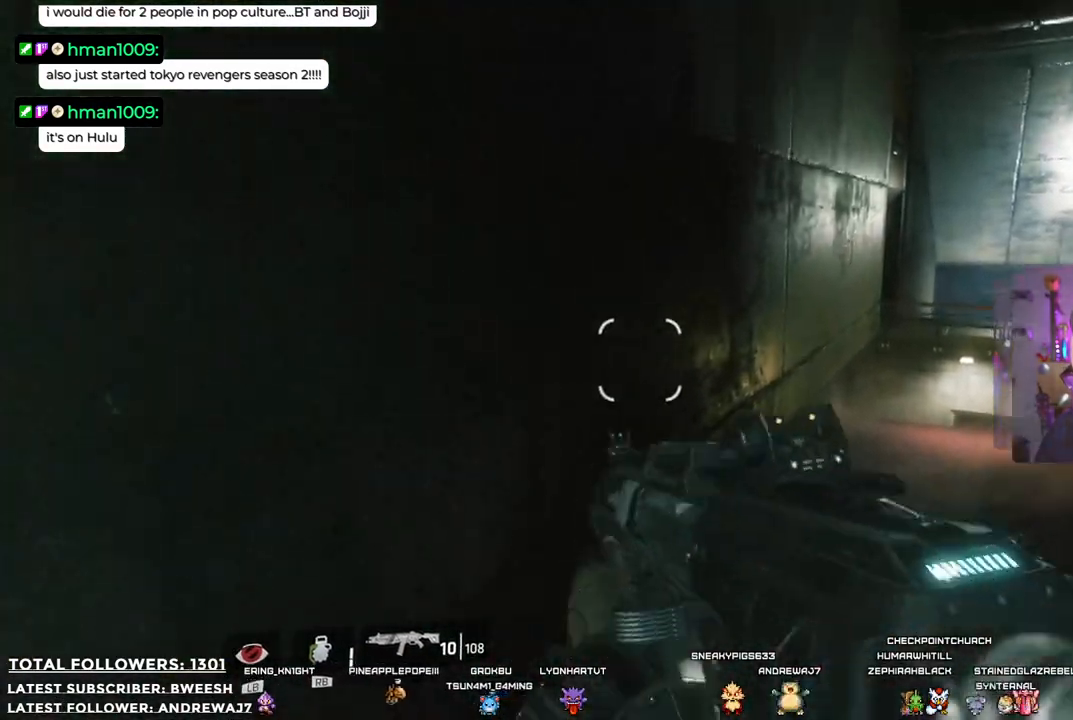
{"buttons": ["A"], "left_stick": "up", "right_stick": "center", "events": [[151, "A", "up"], [267, "A", "down"]]}